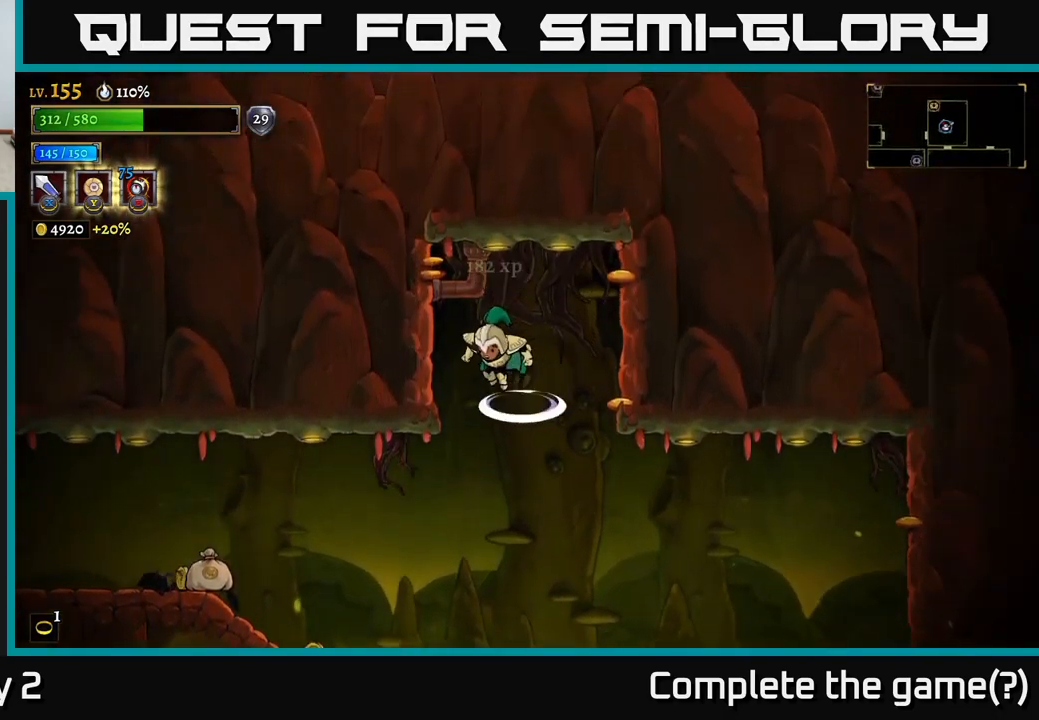
Gameplay with a controller (Xbox layout); each line is a JSON object with the inputs held at the frame after it. "events" lists button and stick changes between this image and that frame as [ms after this image, input, new state], when the widget could be followed in between.
{"buttons": [], "left_stick": "center", "right_stick": "center", "events": [[200, "A", "up"], [200, "left_stick", "right"], [217, "B", "down"], [317, "left_stick", "left"], [333, "B", "up"], [450, "left_stick", "center"]]}
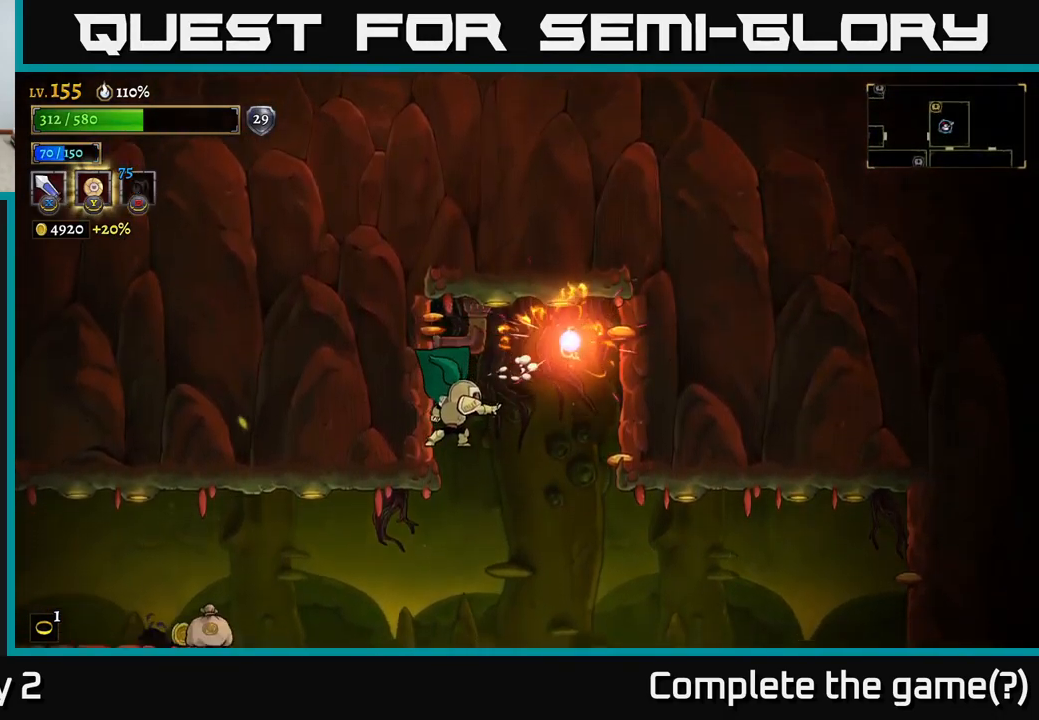
{"buttons": ["A"], "left_stick": "left", "right_stick": "center", "events": [[83, "left_stick", "right"], [250, "left_stick", "center"], [417, "left_stick", "left"], [500, "A", "down"]]}
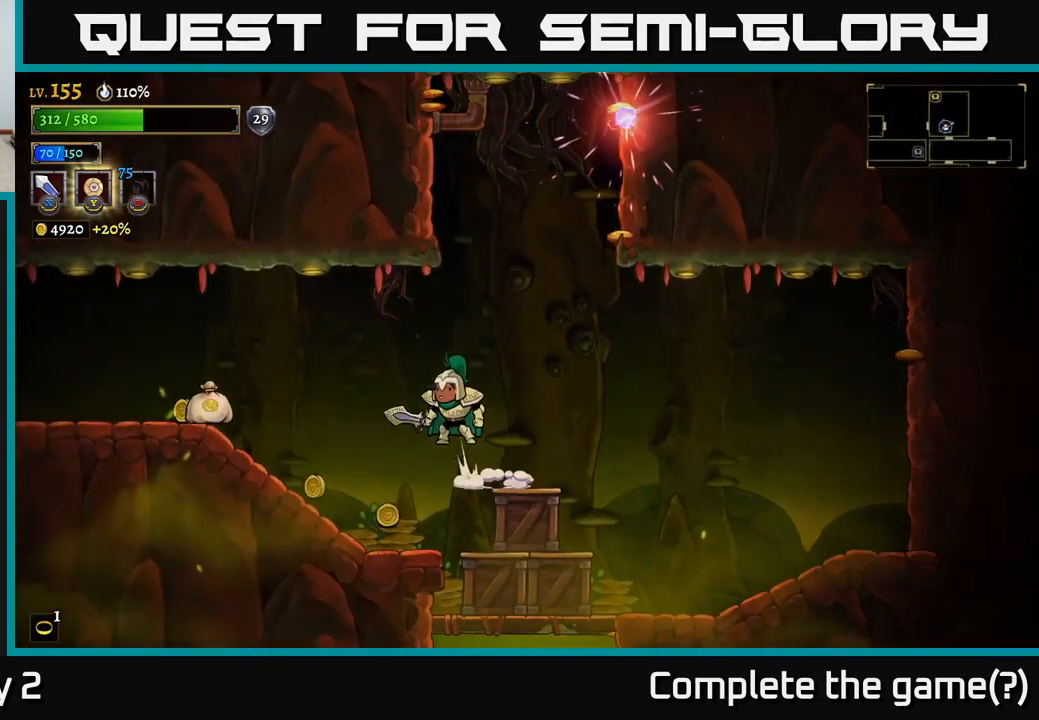
{"buttons": [], "left_stick": "left", "right_stick": "center", "events": [[100, "A", "up"], [300, "X", "down"], [400, "X", "up"]]}
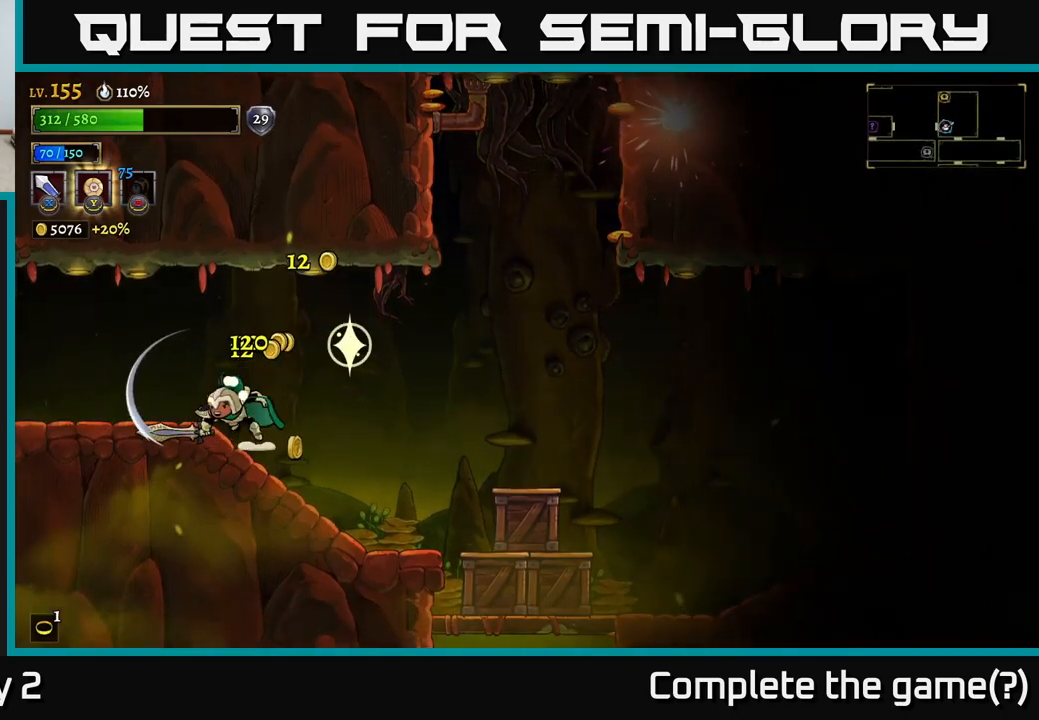
{"buttons": [], "left_stick": "right", "right_stick": "center", "events": [[117, "left_stick", "center"], [167, "left_stick", "right"], [284, "left_stick", "center"], [467, "left_stick", "right"]]}
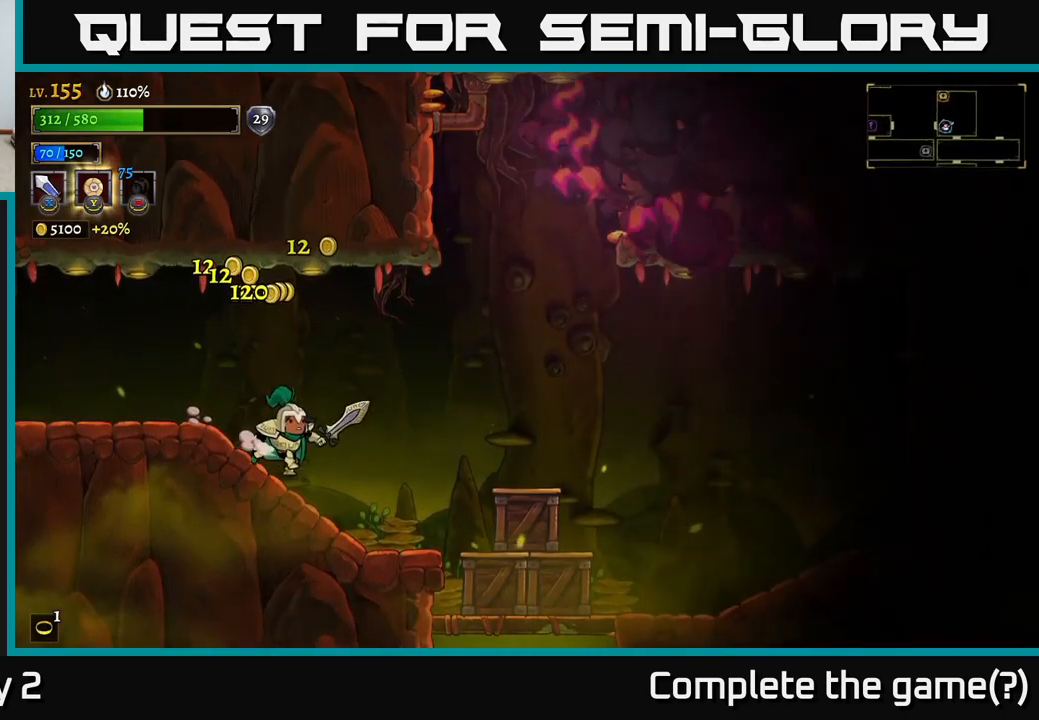
{"buttons": [], "left_stick": "right", "right_stick": "center", "events": [[100, "A", "down"], [367, "A", "up"]]}
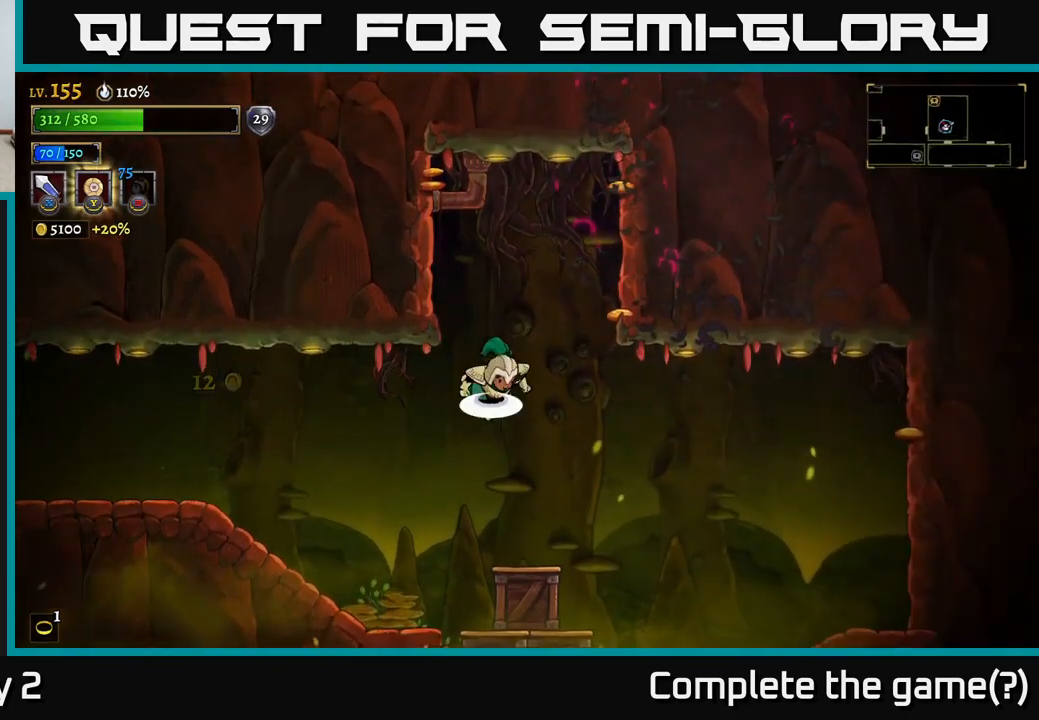
{"buttons": ["A"], "left_stick": "right", "right_stick": "center", "events": [[34, "A", "down"], [434, "A", "up"], [500, "A", "down"]]}
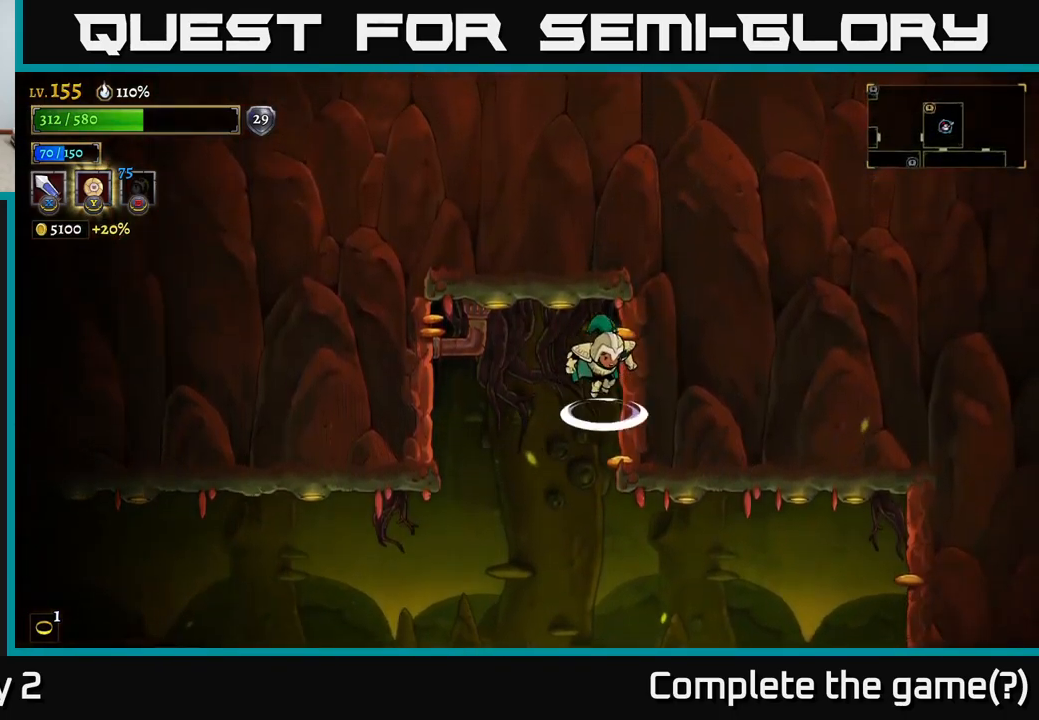
{"buttons": [], "left_stick": "center", "right_stick": "center", "events": [[150, "left_stick", "left"], [217, "A", "up"], [334, "left_stick", "center"]]}
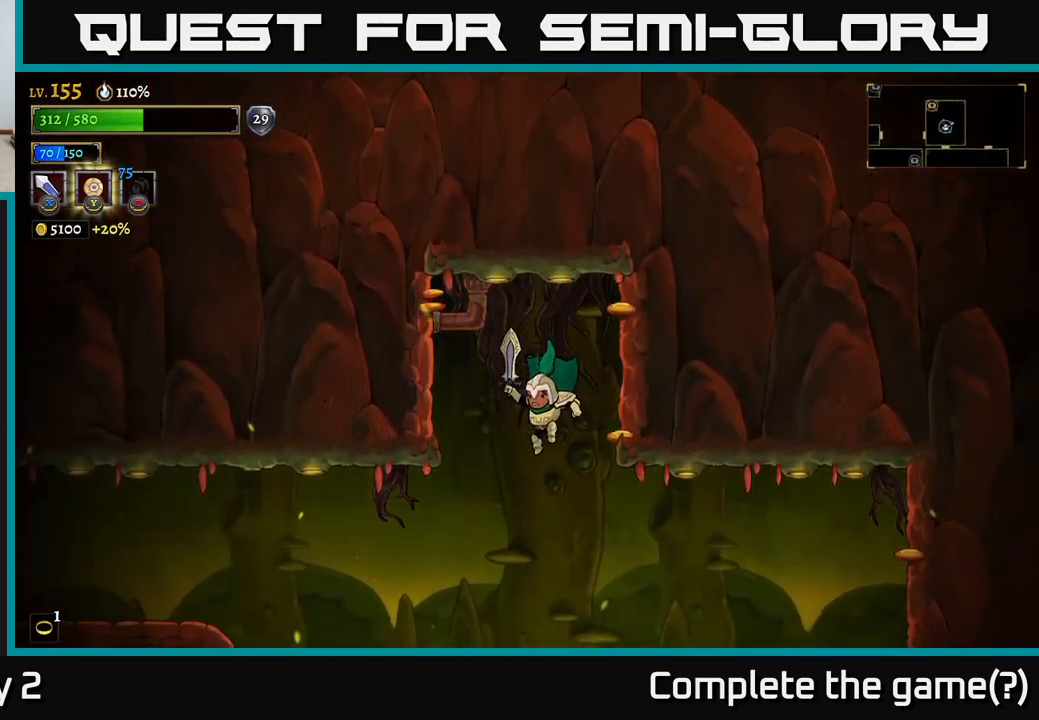
{"buttons": [], "left_stick": "right", "right_stick": "center", "events": [[417, "left_stick", "right"]]}
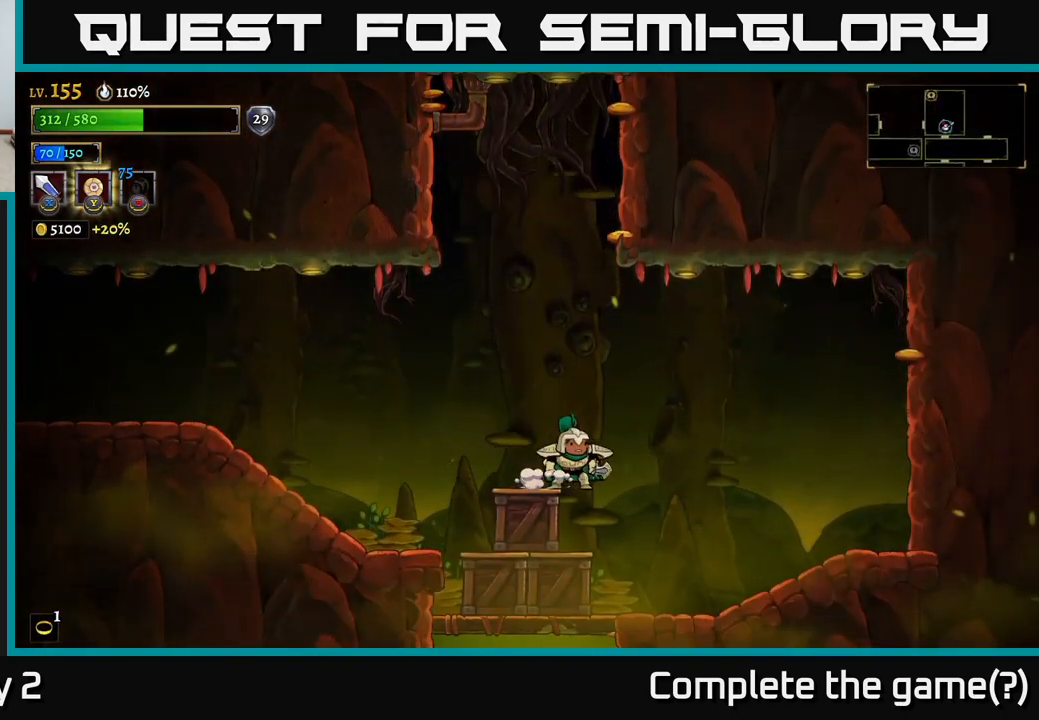
{"buttons": [], "left_stick": "center", "right_stick": "center", "events": [[200, "left_stick", "left"], [217, "X", "down"], [350, "X", "up"], [350, "left_stick", "center"]]}
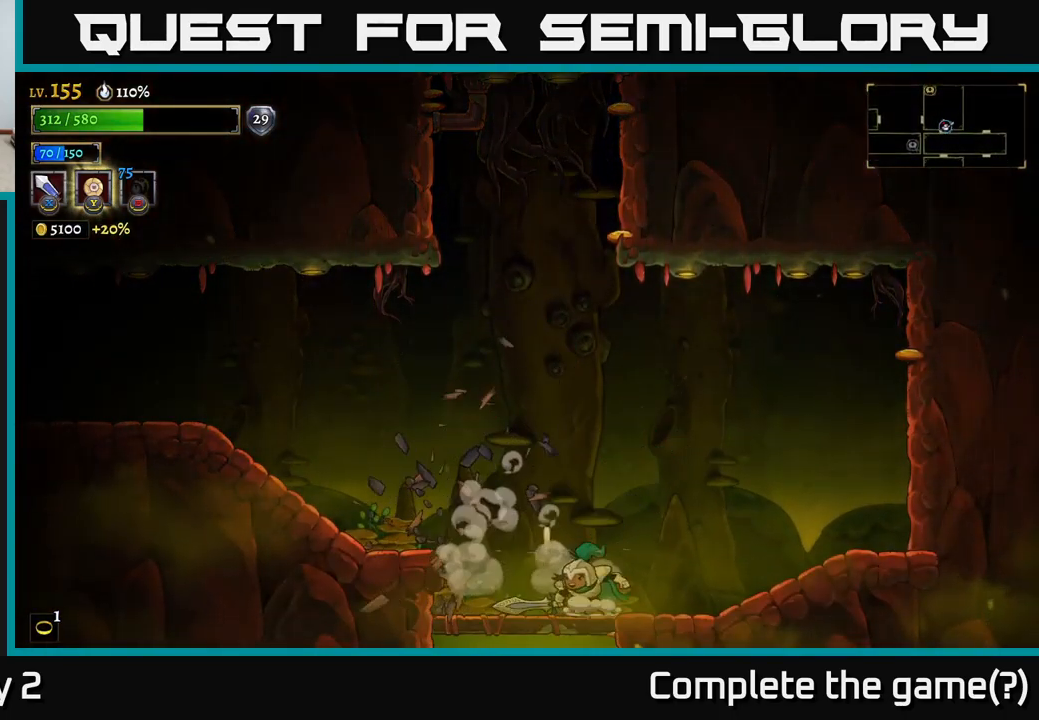
{"buttons": [], "left_stick": "left", "right_stick": "center", "events": [[34, "left_stick", "left"], [267, "A", "down"], [450, "A", "up"]]}
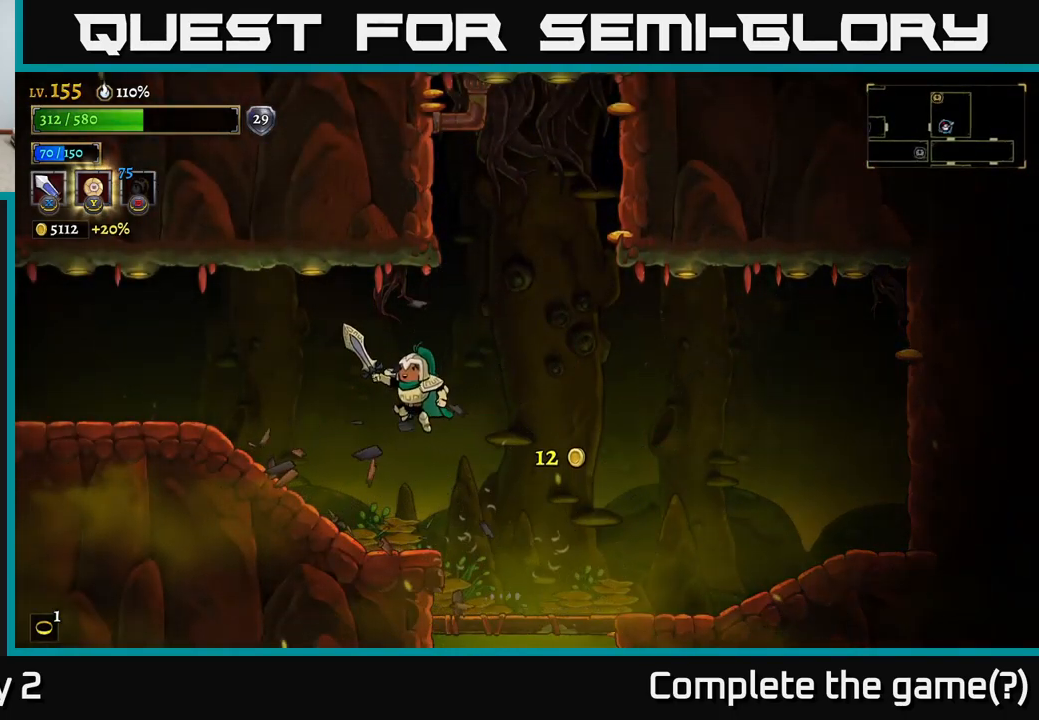
{"buttons": [], "left_stick": "right", "right_stick": "center", "events": [[350, "left_stick", "right"]]}
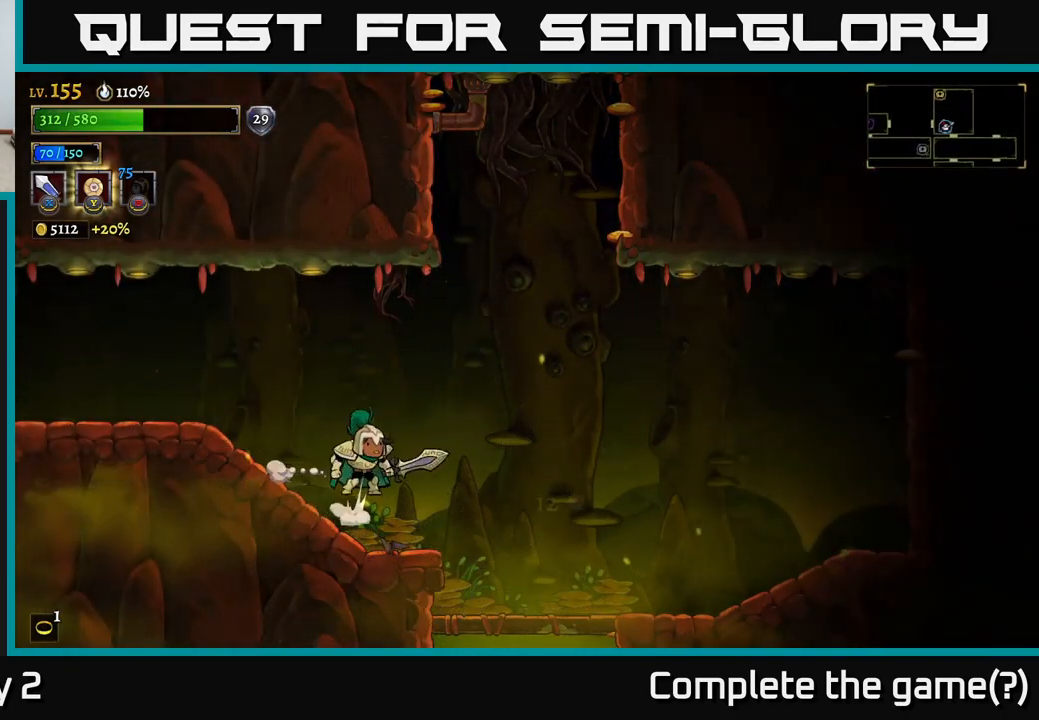
{"buttons": ["A"], "left_stick": "left", "right_stick": "center", "events": [[17, "A", "down"], [284, "A", "up"], [367, "A", "down"], [467, "left_stick", "left"]]}
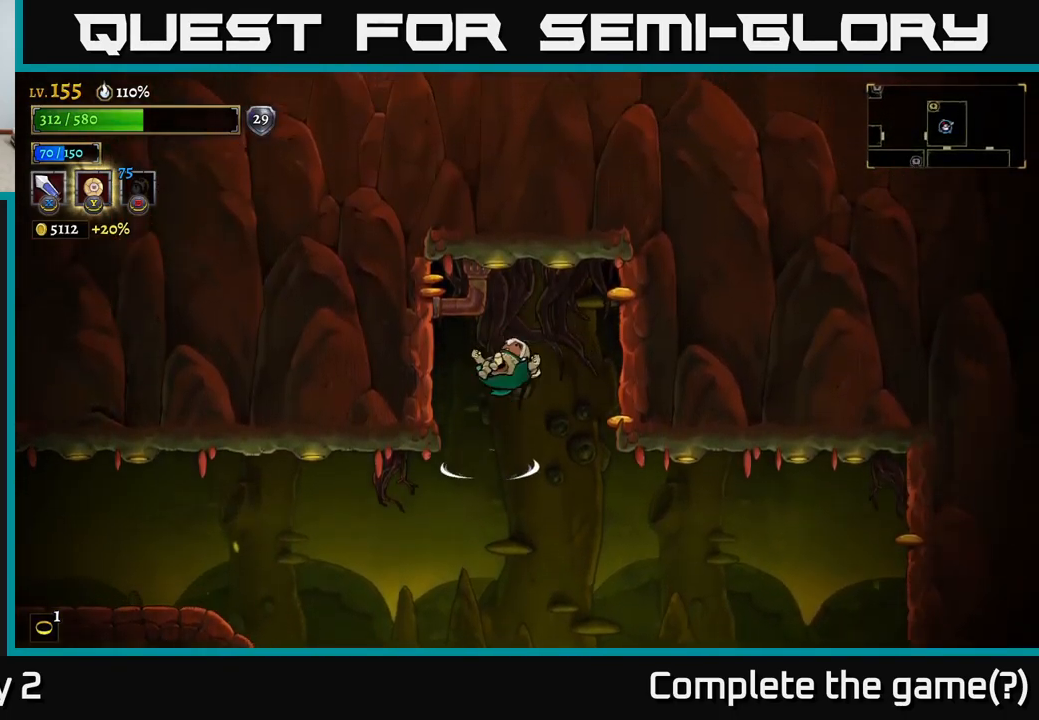
{"buttons": [], "left_stick": "left", "right_stick": "center", "events": [[134, "X", "down"], [400, "X", "up"], [500, "A", "up"]]}
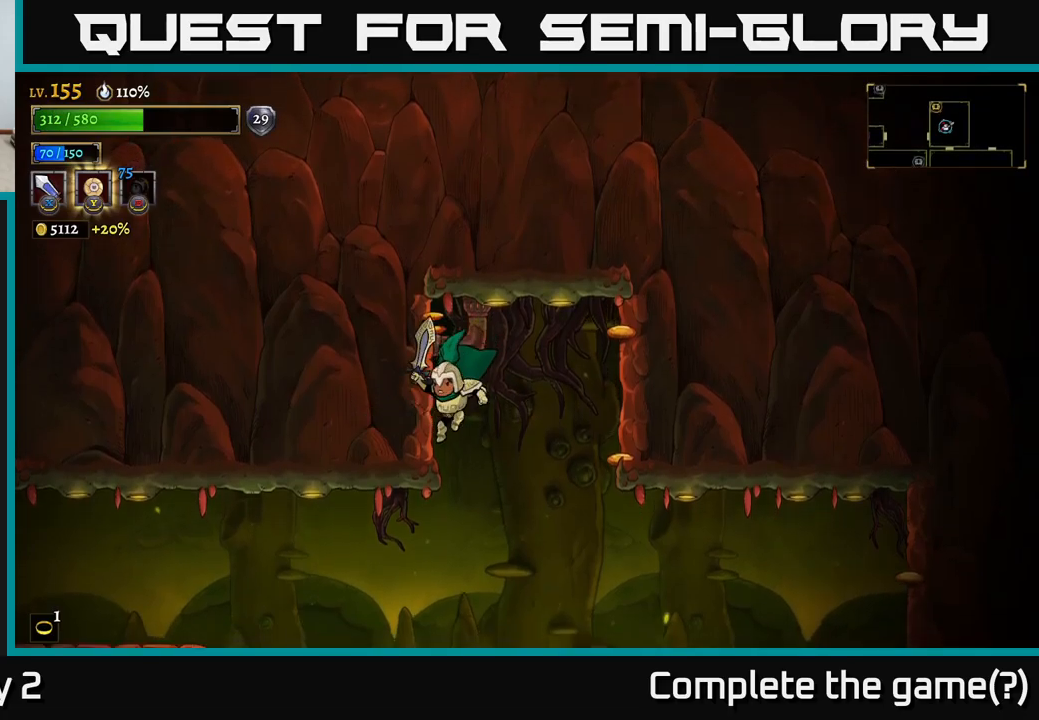
{"buttons": [], "left_stick": "left", "right_stick": "center", "events": [[316, "left_stick", "center"], [450, "left_stick", "left"]]}
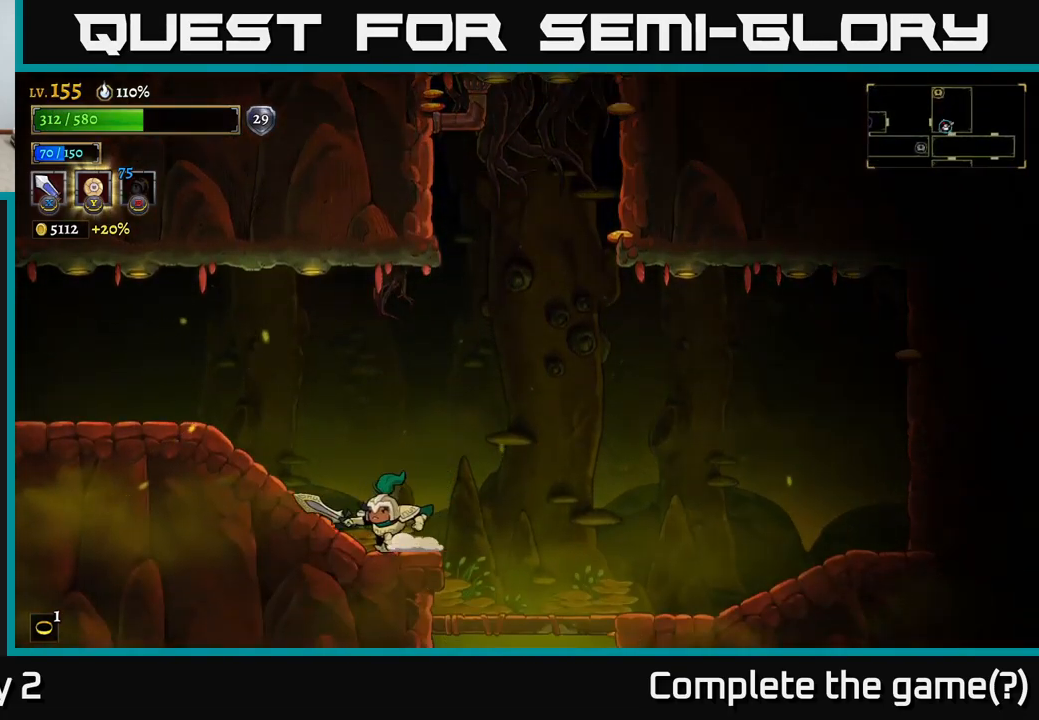
{"buttons": [], "left_stick": "left", "right_stick": "center", "events": [[50, "A", "down"], [216, "L2", "down"], [233, "A", "up"], [500, "L2", "up"]]}
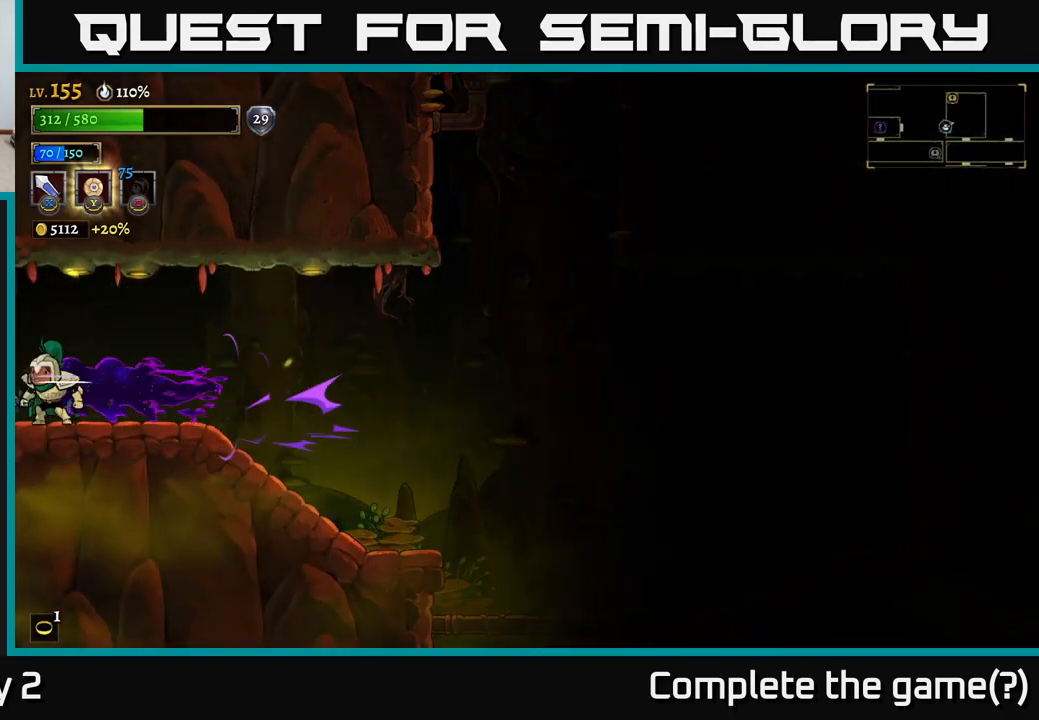
{"buttons": [], "left_stick": "left", "right_stick": "center", "events": [[250, "left_stick", "center"], [400, "left_stick", "left"]]}
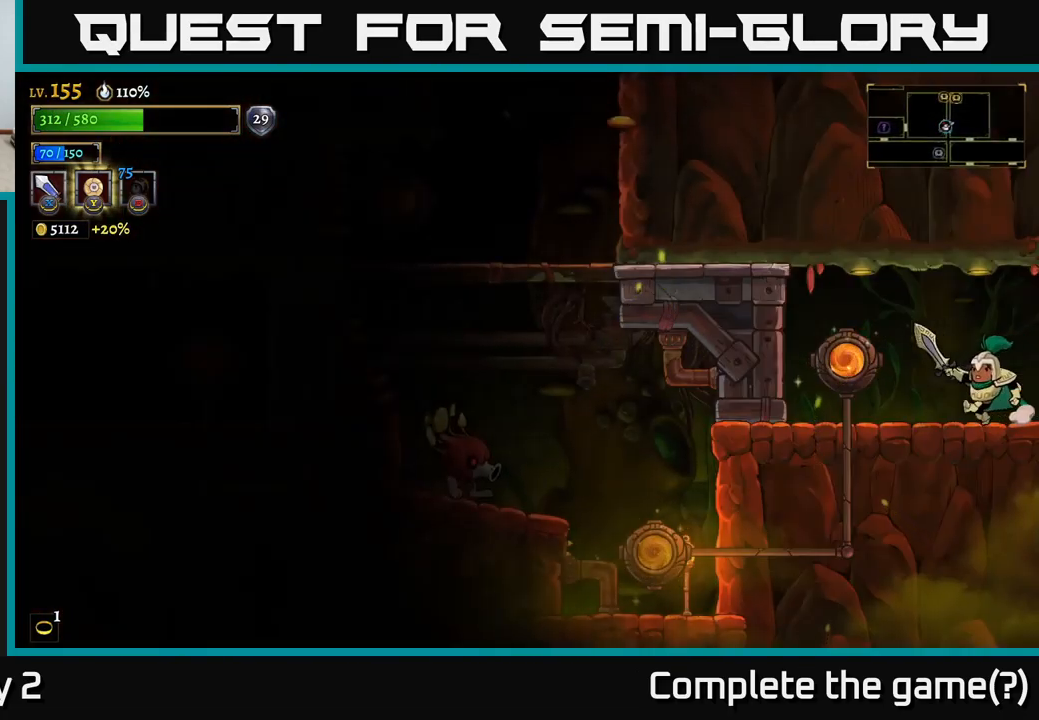
{"buttons": ["R1"], "left_stick": "center", "right_stick": "center", "events": [[100, "X", "down"], [233, "X", "up"], [350, "left_stick", "center"], [433, "R1", "down"]]}
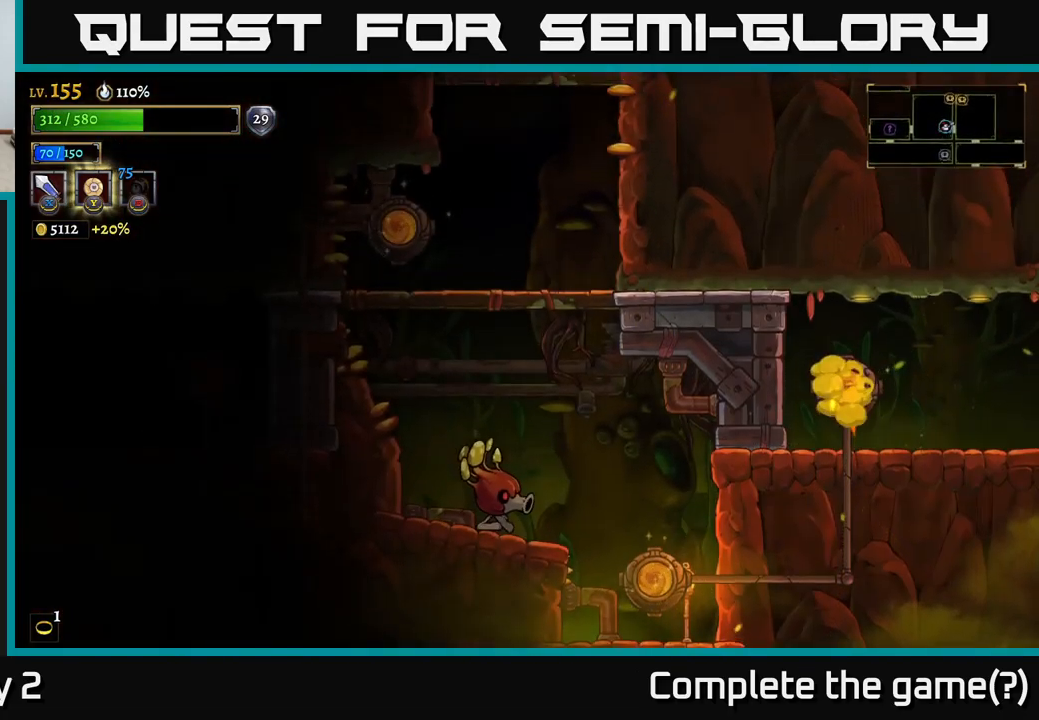
{"buttons": [], "left_stick": "center", "right_stick": "center", "events": [[33, "R1", "up"]]}
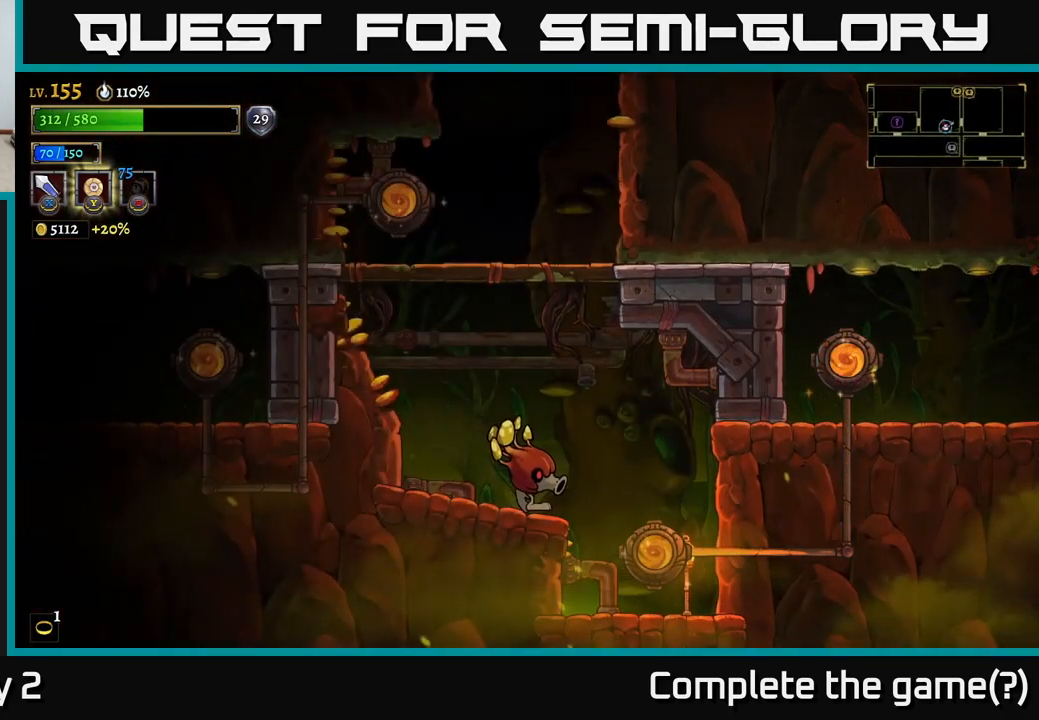
{"buttons": ["X"], "left_stick": "center", "right_stick": "center", "events": [[333, "left_stick", "left"], [383, "X", "down"], [483, "left_stick", "center"]]}
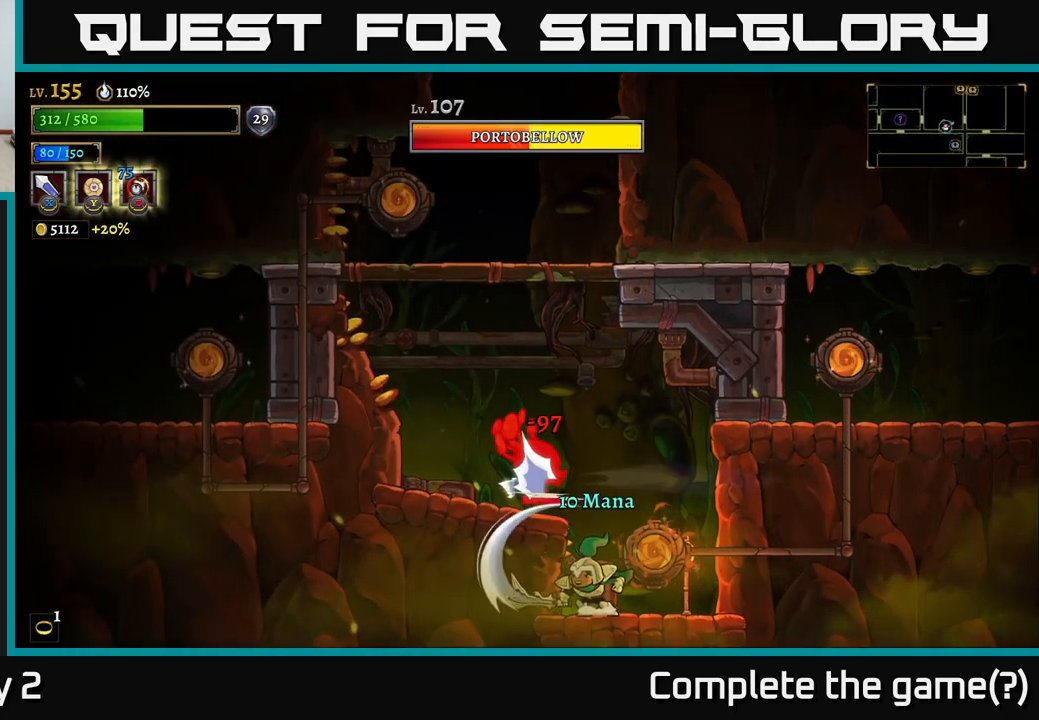
{"buttons": ["A"], "left_stick": "center", "right_stick": "center", "events": [[33, "X", "up"], [266, "X", "down"], [283, "left_stick", "left"], [350, "A", "down"], [416, "X", "up"], [466, "left_stick", "center"]]}
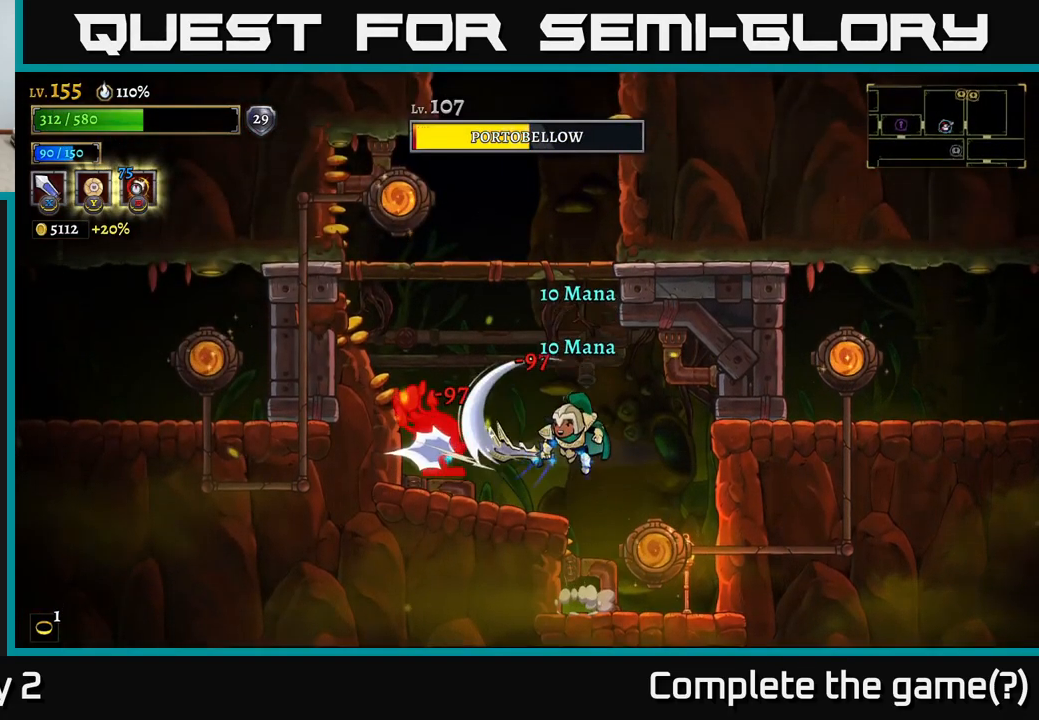
{"buttons": [], "left_stick": "left", "right_stick": "center", "events": [[50, "A", "up"], [133, "left_stick", "left"], [216, "X", "down"], [283, "left_stick", "center"], [433, "left_stick", "left"], [450, "X", "up"]]}
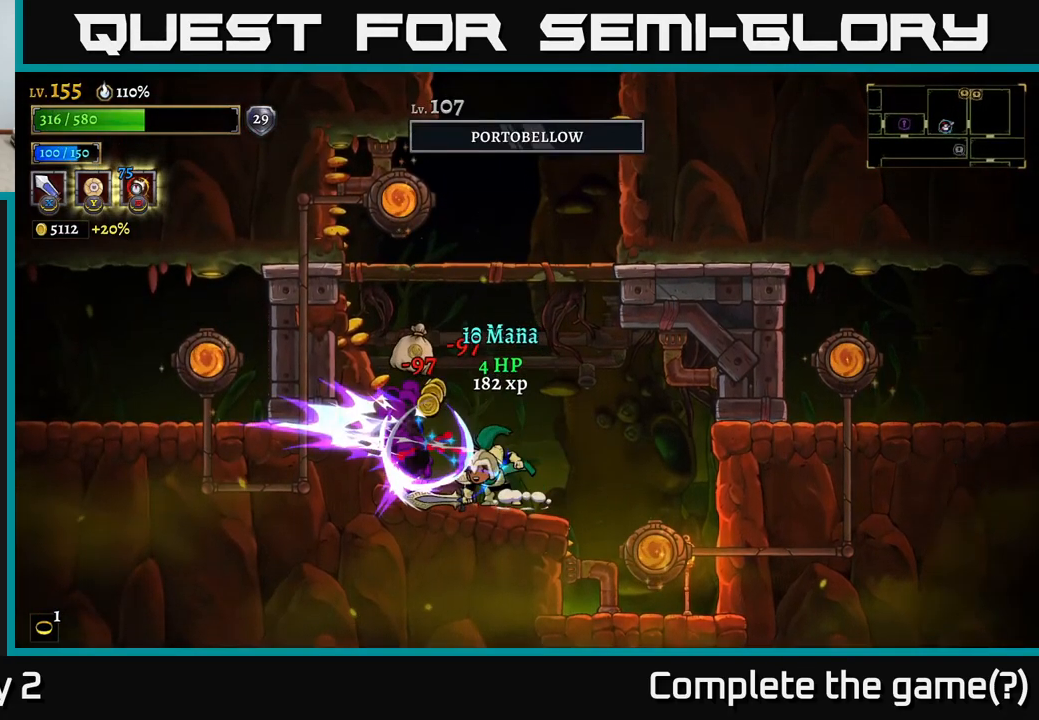
{"buttons": [], "left_stick": "right", "right_stick": "center", "events": [[383, "left_stick", "center"], [500, "left_stick", "right"]]}
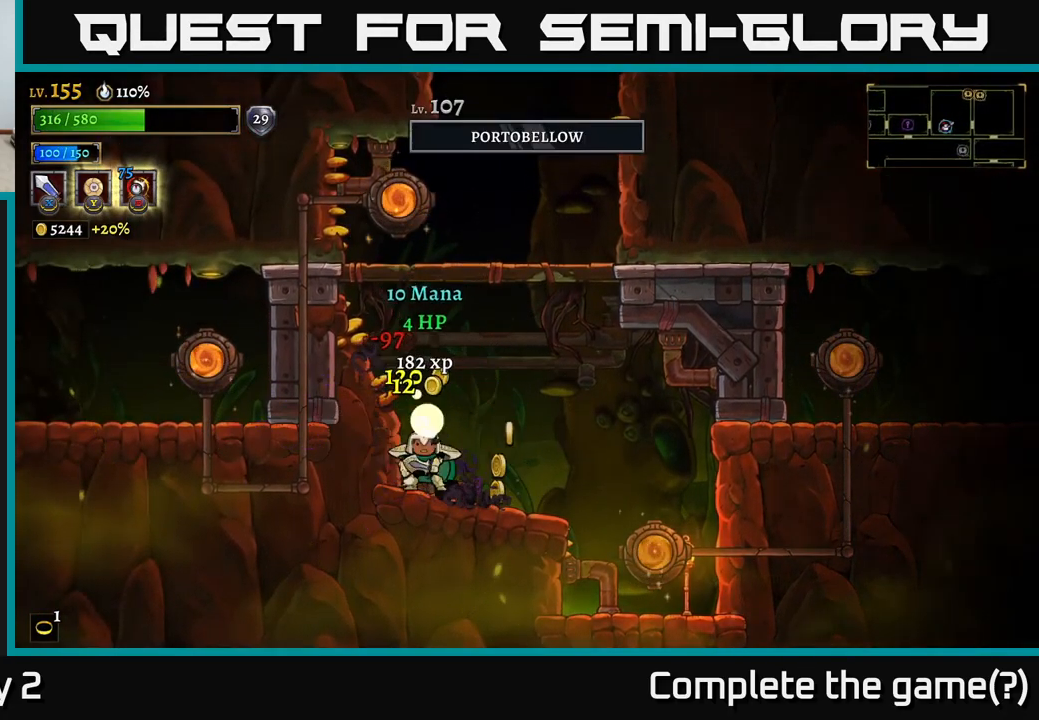
{"buttons": ["A"], "left_stick": "center", "right_stick": "center", "events": [[300, "A", "down"], [300, "left_stick", "left"], [400, "left_stick", "center"]]}
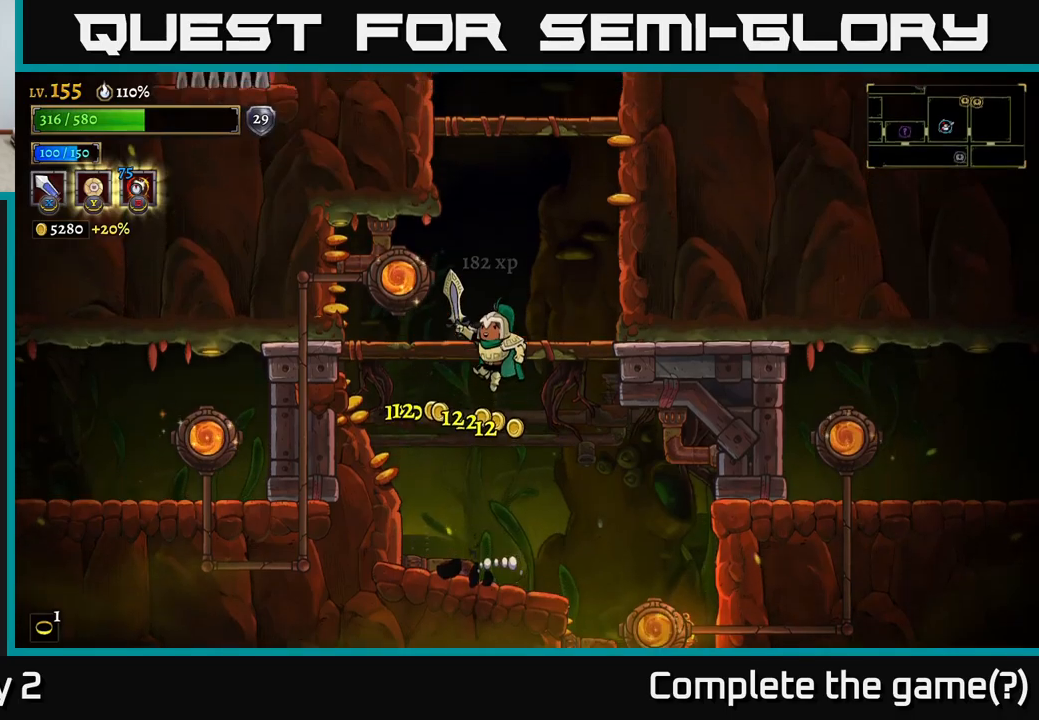
{"buttons": ["A"], "left_stick": "center", "right_stick": "center", "events": [[33, "left_stick", "right"], [200, "A", "up"], [267, "left_stick", "center"], [450, "A", "down"]]}
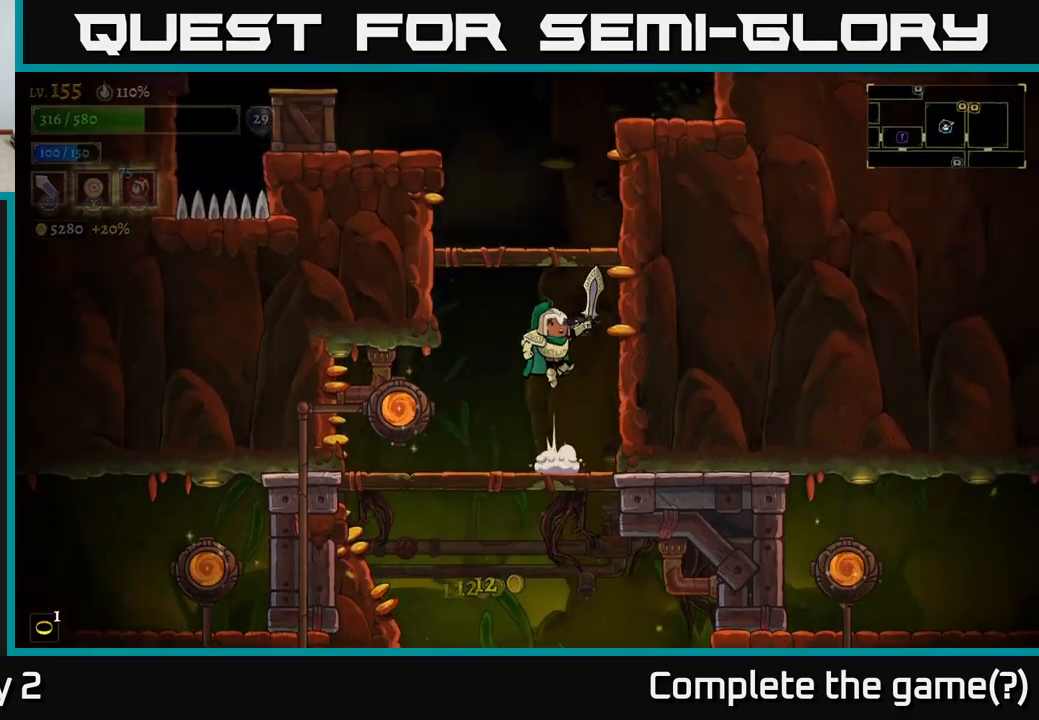
{"buttons": [], "left_stick": "center", "right_stick": "center", "events": [[183, "A", "up"], [200, "A", "down"], [350, "A", "up"]]}
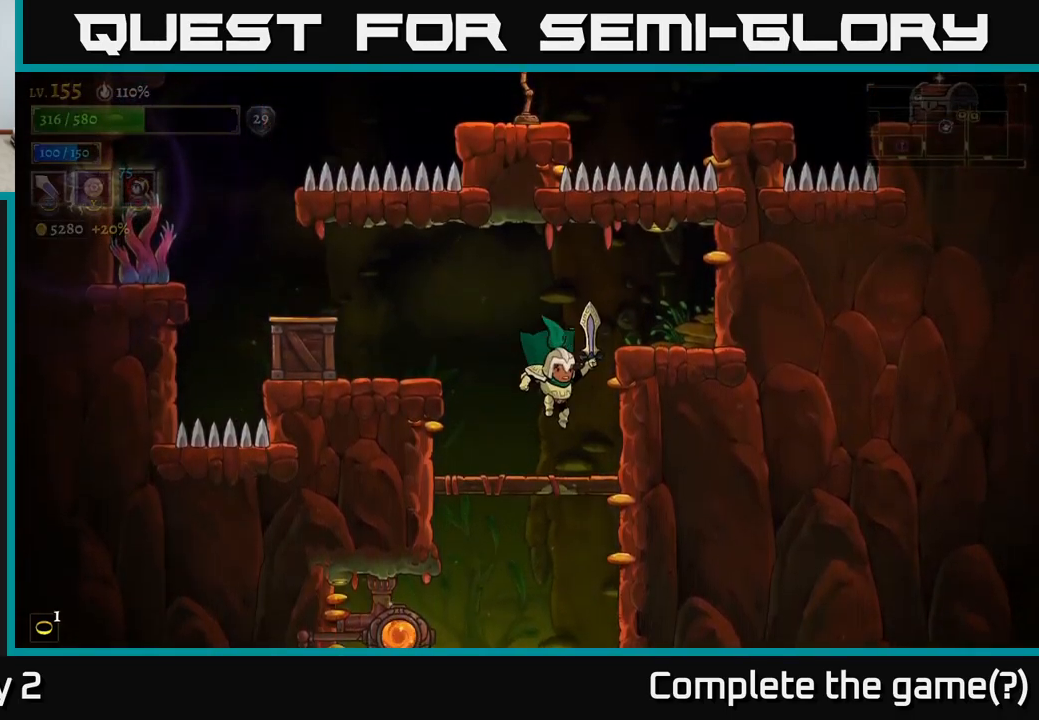
{"buttons": ["X"], "left_stick": "left", "right_stick": "center", "events": [[233, "left_stick", "left"], [267, "A", "down"], [433, "A", "up"], [500, "X", "down"]]}
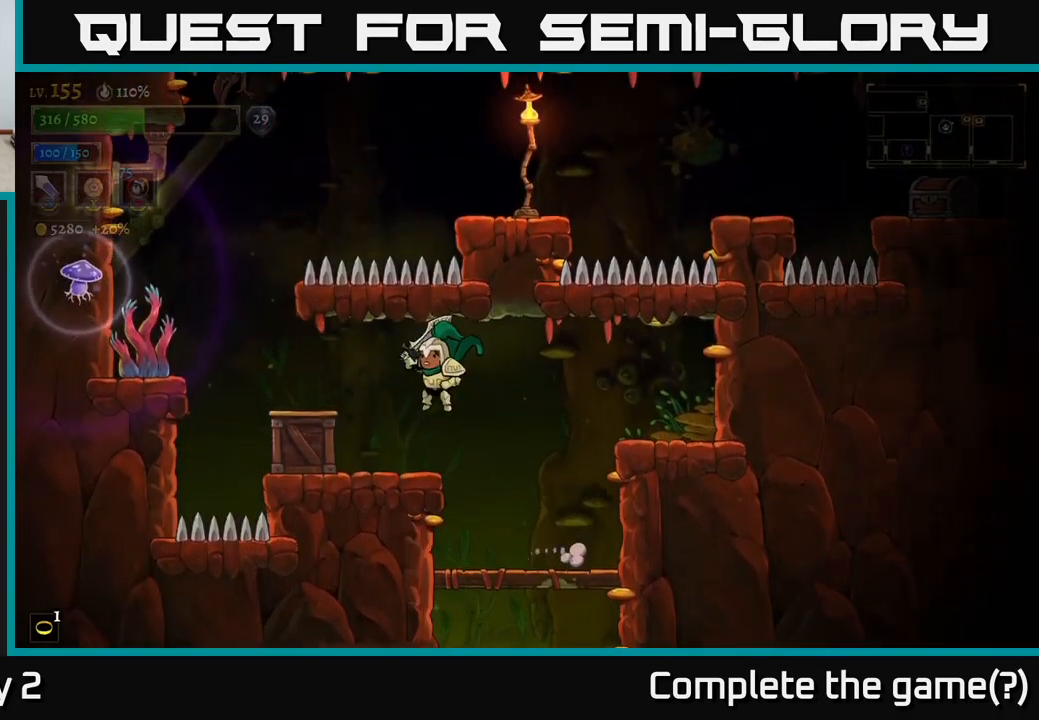
{"buttons": ["X"], "left_stick": "left", "right_stick": "center", "events": [[117, "X", "up"], [333, "left_stick", "center"], [383, "left_stick", "left"], [417, "X", "down"]]}
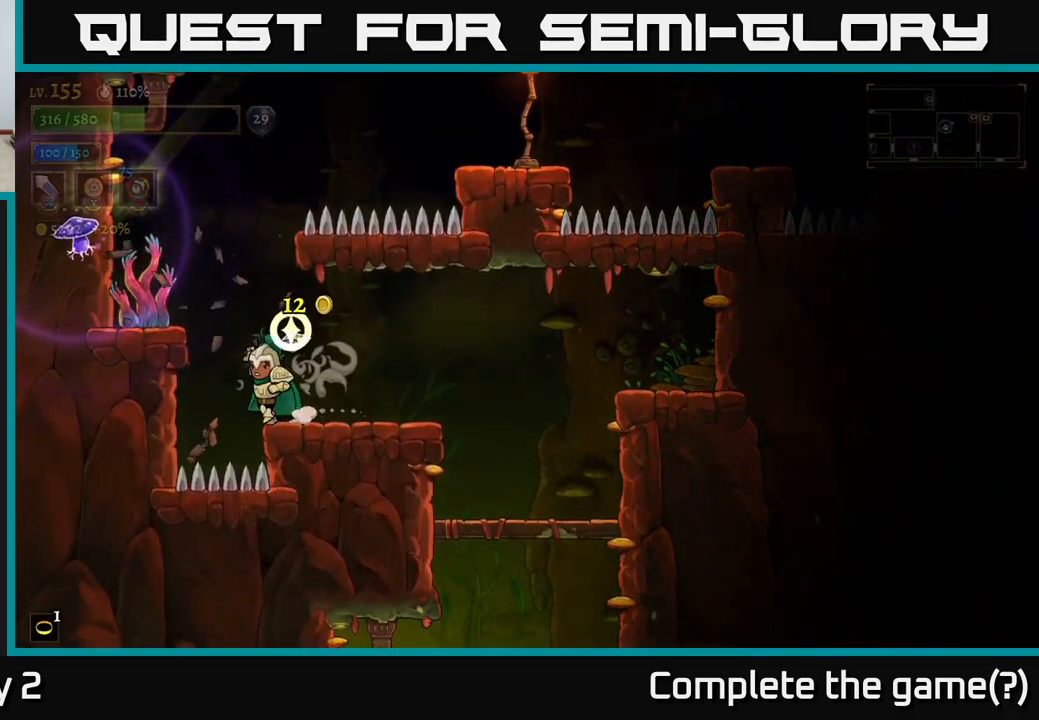
{"buttons": [], "left_stick": "right", "right_stick": "center", "events": [[50, "A", "down"], [117, "X", "up"], [217, "A", "up"], [400, "left_stick", "center"], [467, "left_stick", "right"]]}
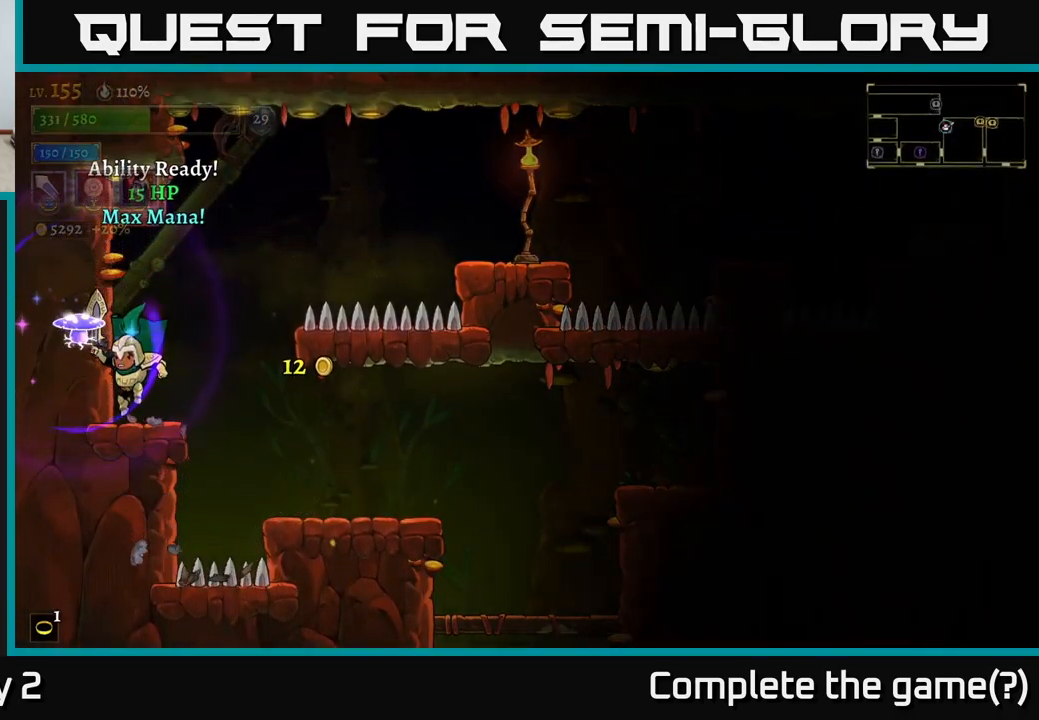
{"buttons": ["A", "R2"], "left_stick": "right", "right_stick": "center", "events": [[183, "A", "down"], [500, "R2", "down"]]}
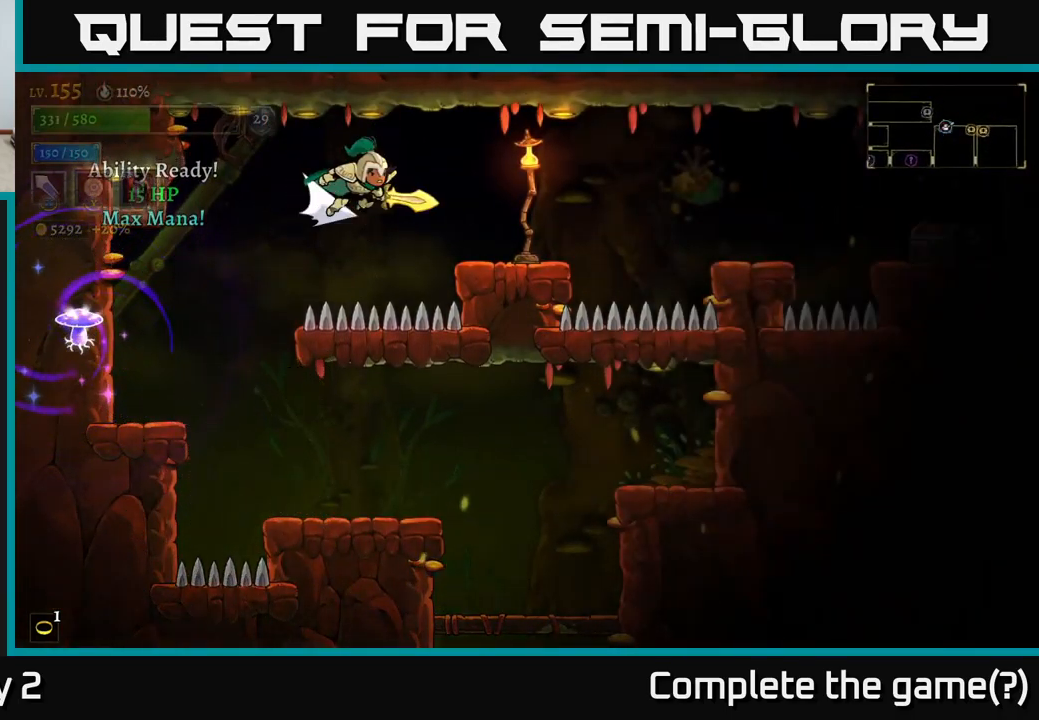
{"buttons": [], "left_stick": "right", "right_stick": "center", "events": [[17, "A", "up"], [417, "R2", "up"]]}